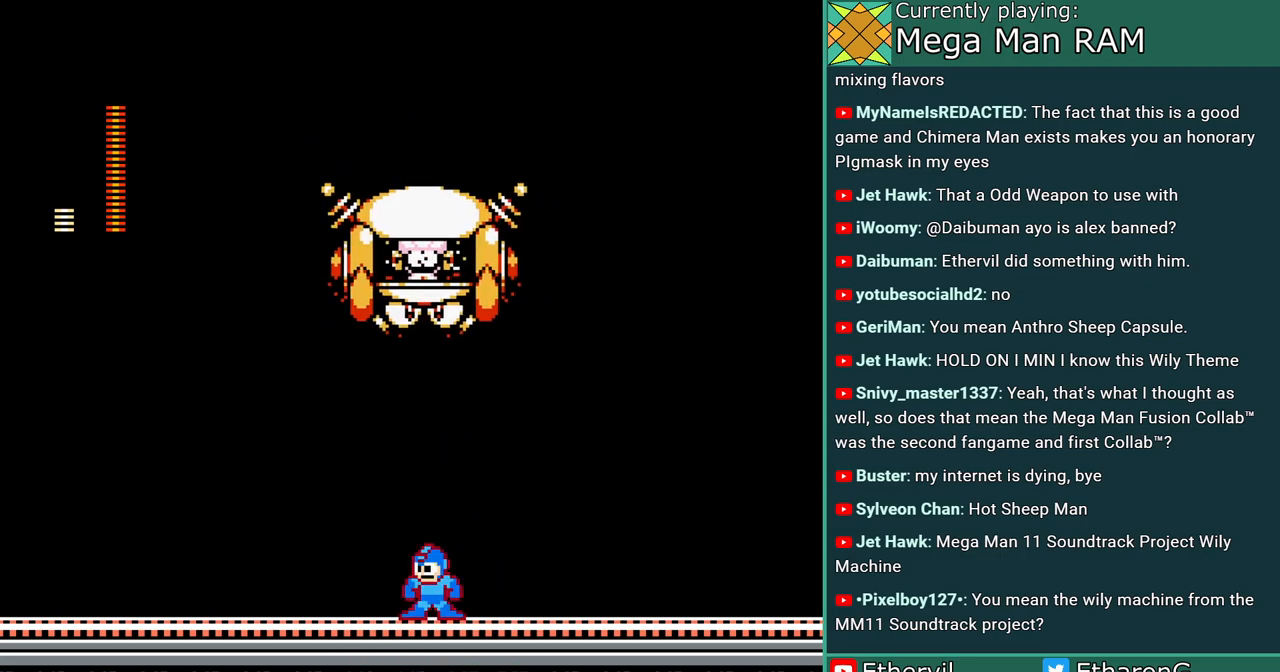
Gameplay with a controller; each line is a JSON object with the inputs held at the frame after it. "events" lists button and stick changes between this image and that frame as [ms after this image, input, new state], when the widget could be followed in between. Not read: B C DPAD_LEFT L3 R3.
{"buttons": ["A"], "events": []}
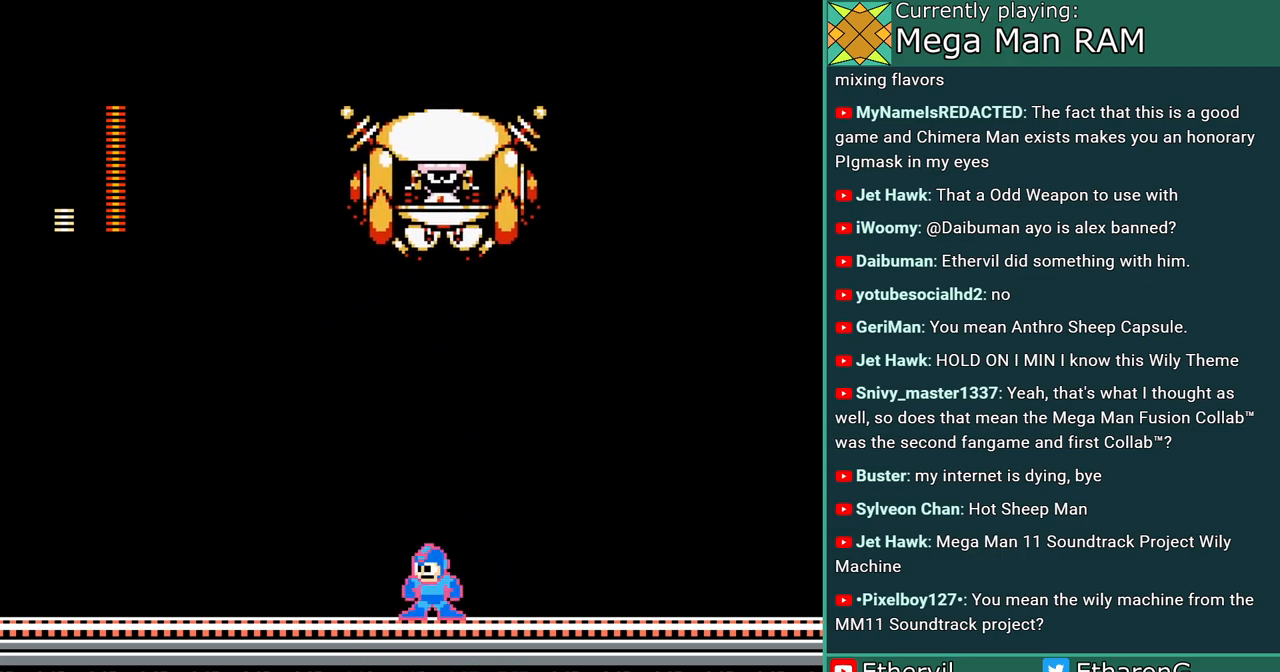
{"buttons": ["A"], "events": []}
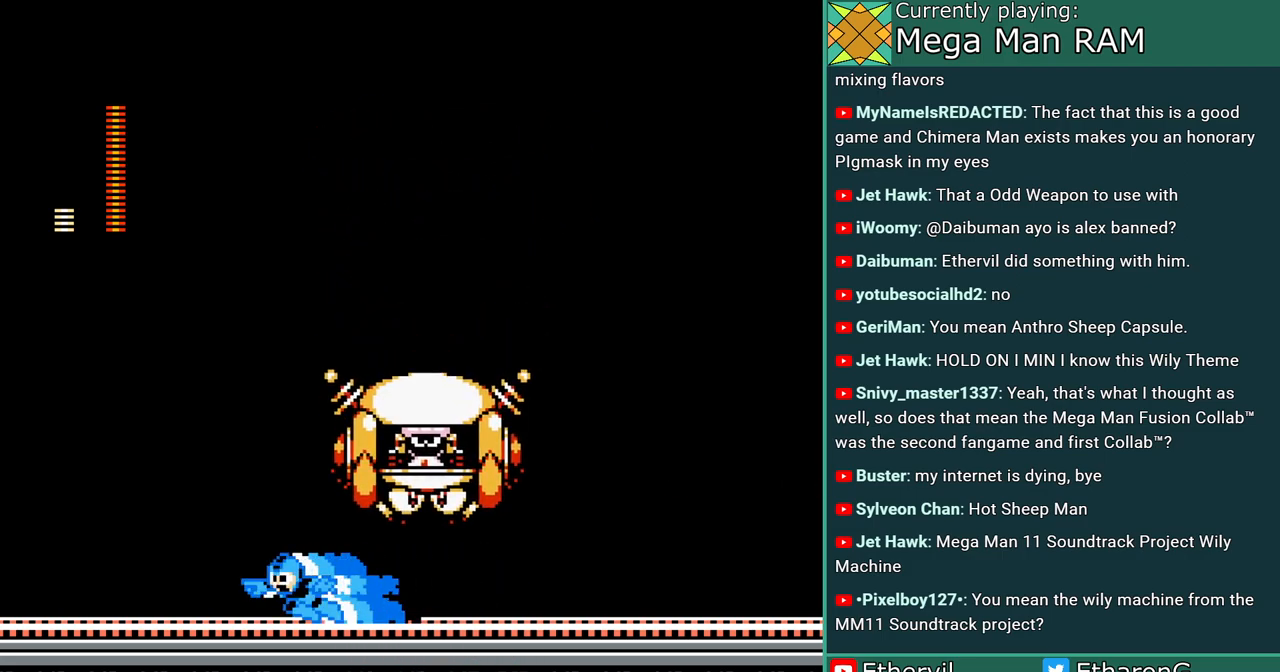
{"buttons": ["A"], "events": []}
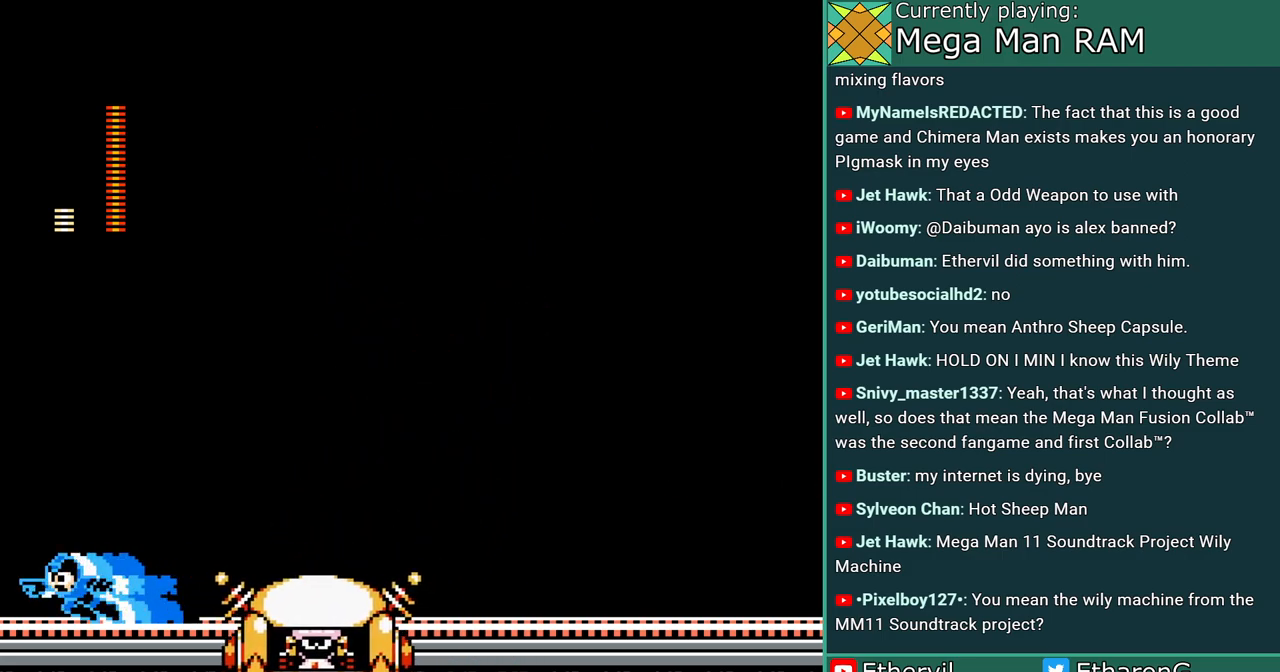
{"buttons": ["A"], "events": [[33, "DPAD_RIGHT", "down"], [67, "A", "up"], [150, "A", "down"], [167, "DPAD_RIGHT", "up"]]}
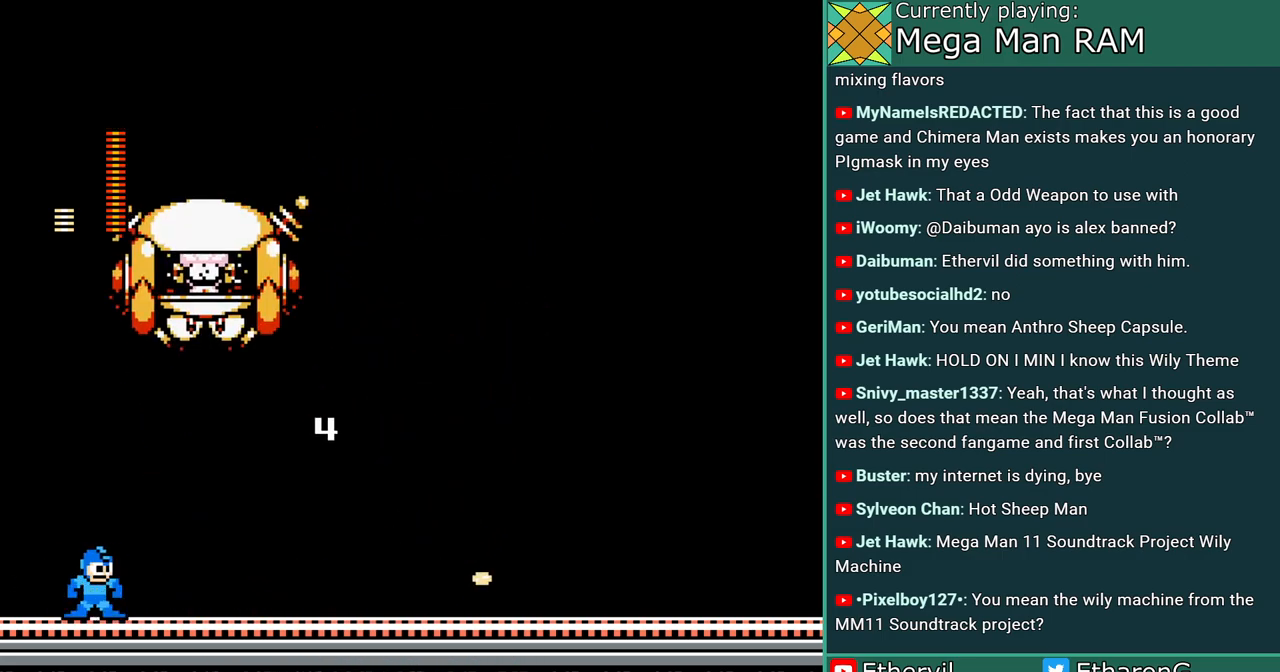
{"buttons": ["A", "DPAD_RIGHT"], "events": [[17, "DPAD_RIGHT", "down"]]}
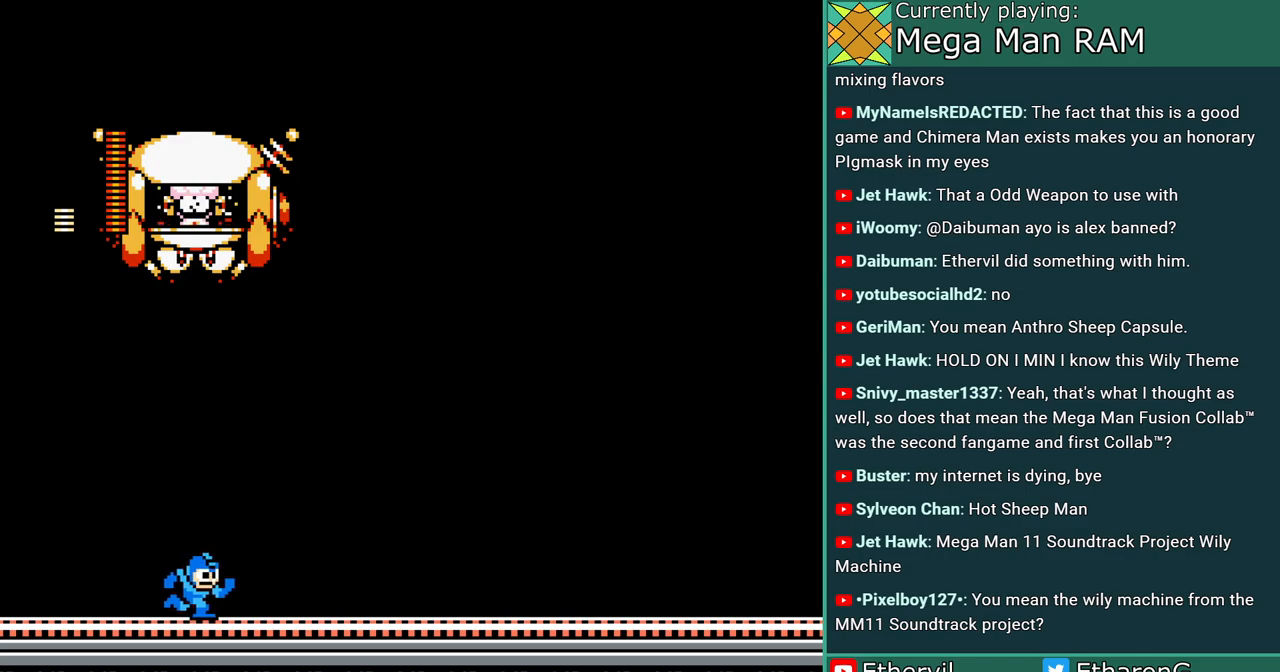
{"buttons": ["A"], "events": [[300, "DPAD_RIGHT", "up"]]}
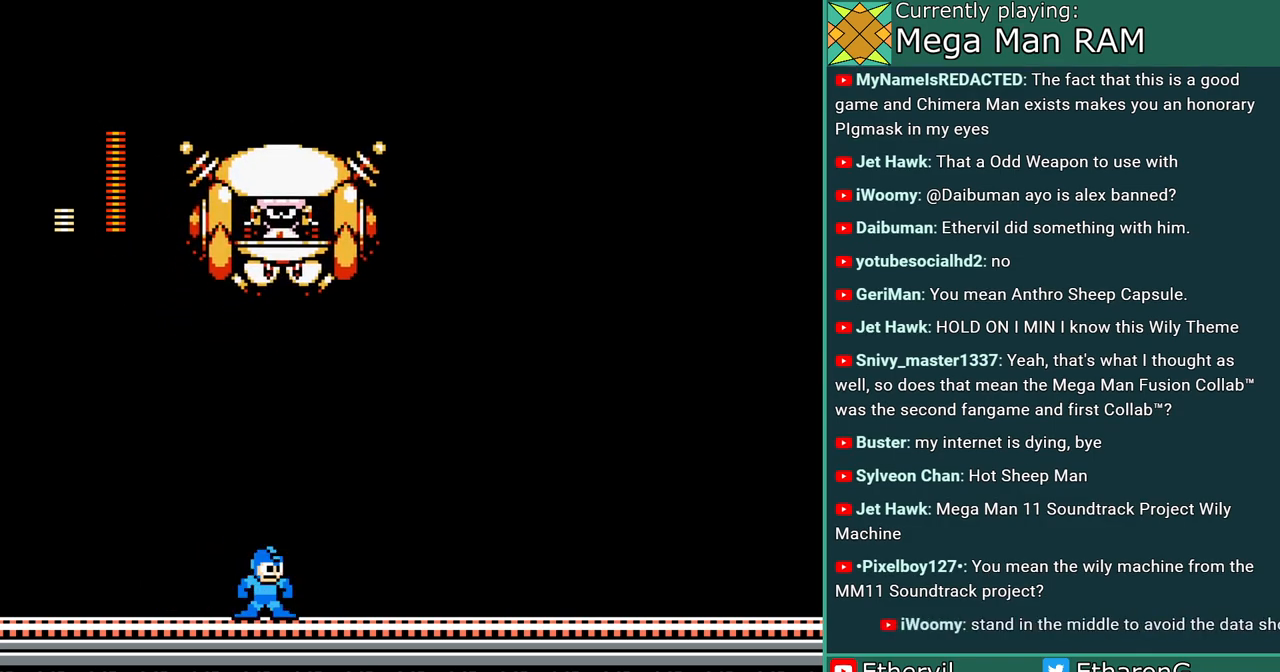
{"buttons": ["A", "DPAD_RIGHT"], "events": [[200, "DPAD_RIGHT", "down"]]}
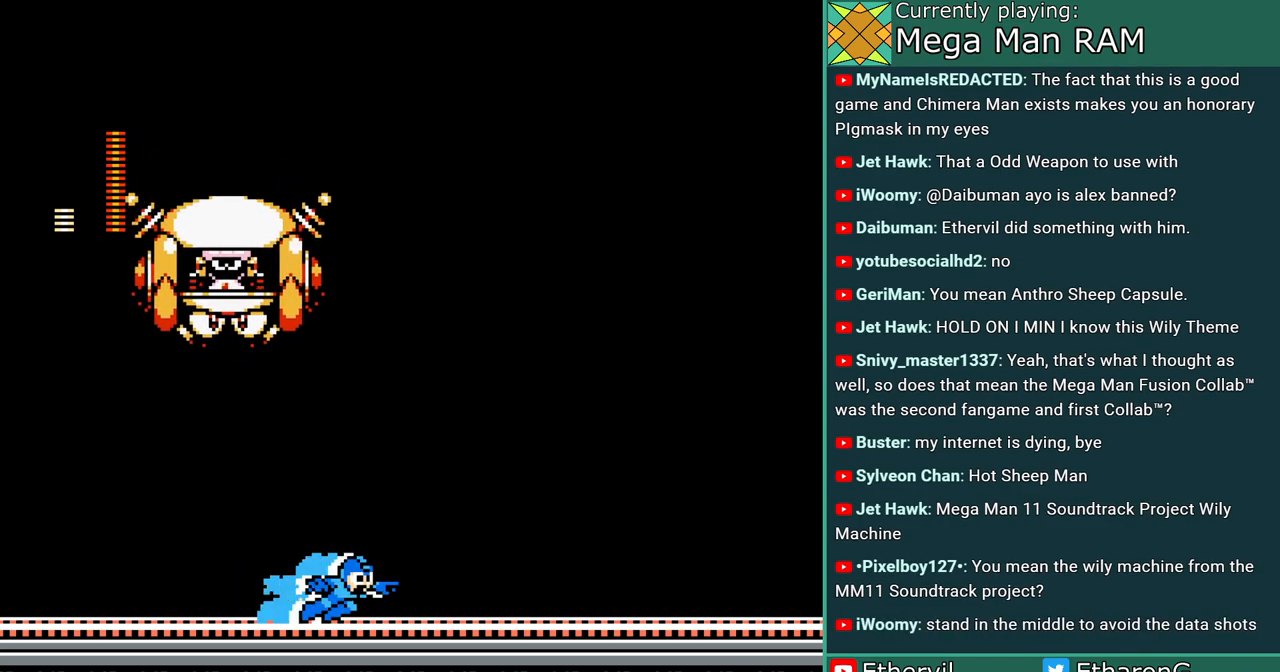
{"buttons": ["A", "DPAD_RIGHT"], "events": []}
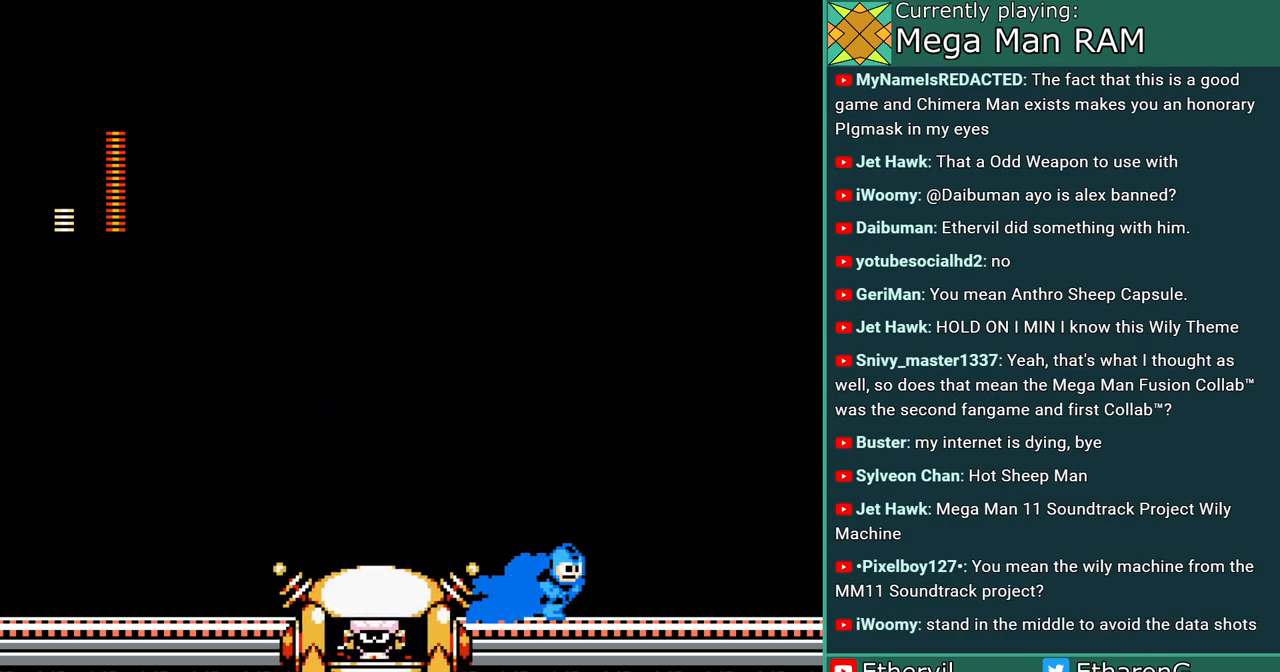
{"buttons": ["A"], "events": [[267, "DPAD_RIGHT", "up"], [333, "A", "up"], [400, "A", "down"]]}
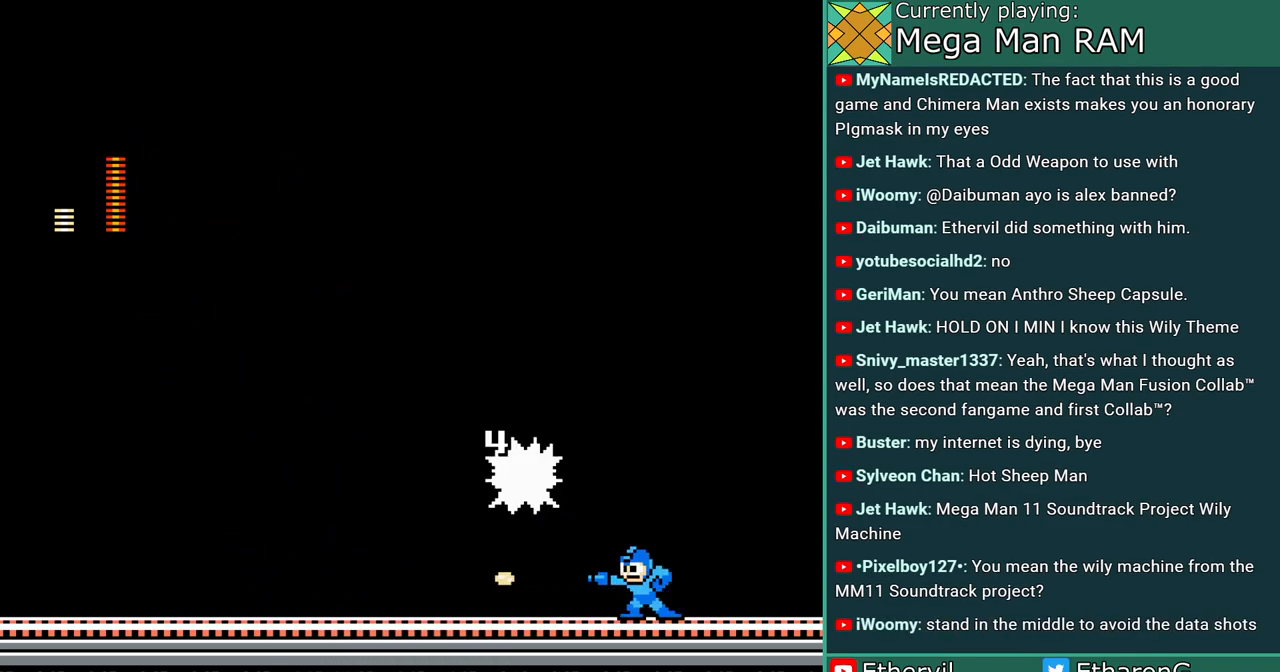
{"buttons": ["A"], "events": []}
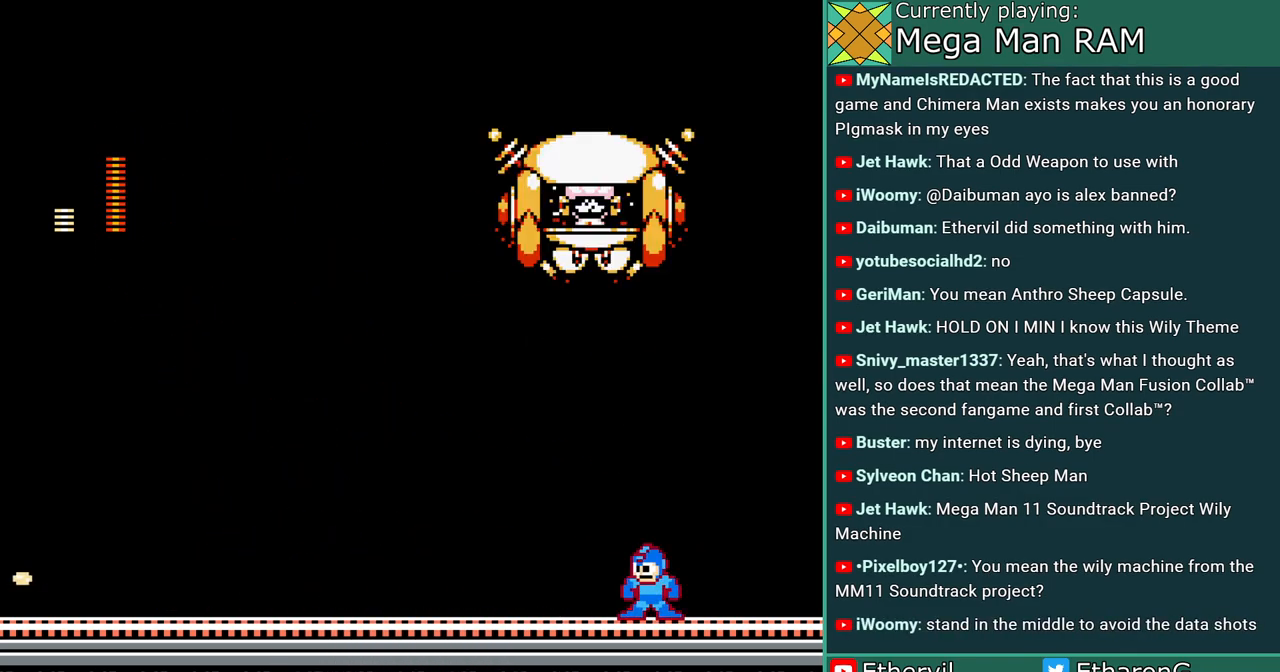
{"buttons": ["A"], "events": []}
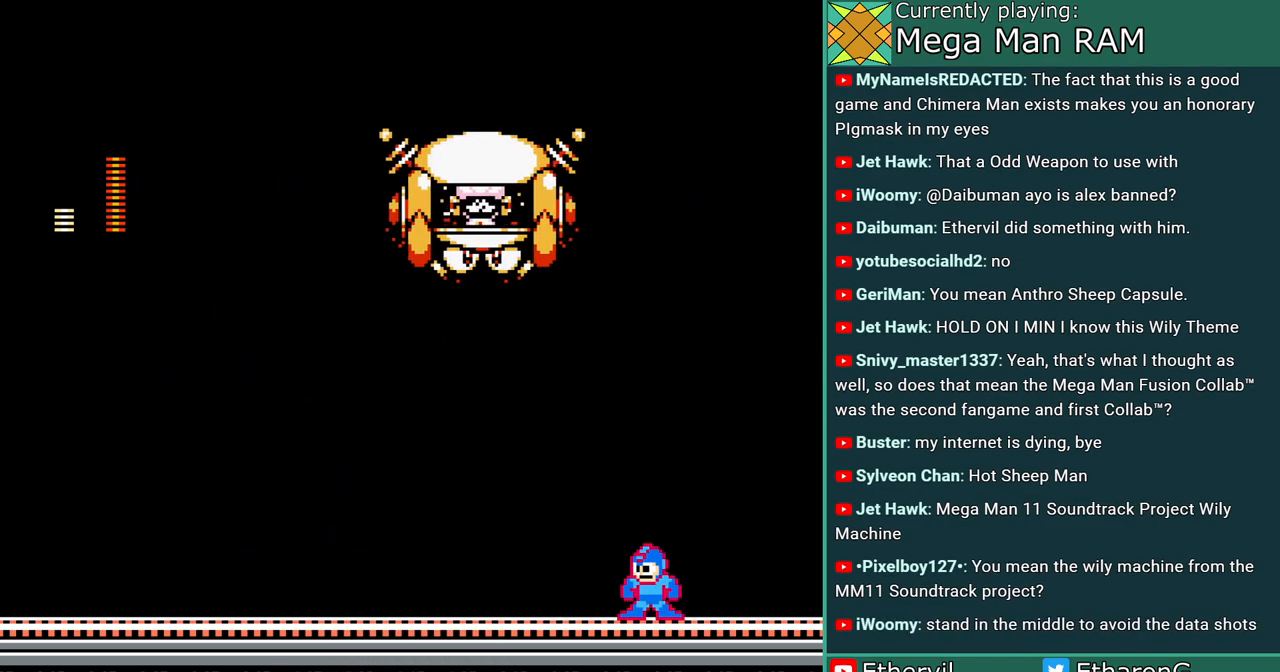
{"buttons": ["A"], "events": []}
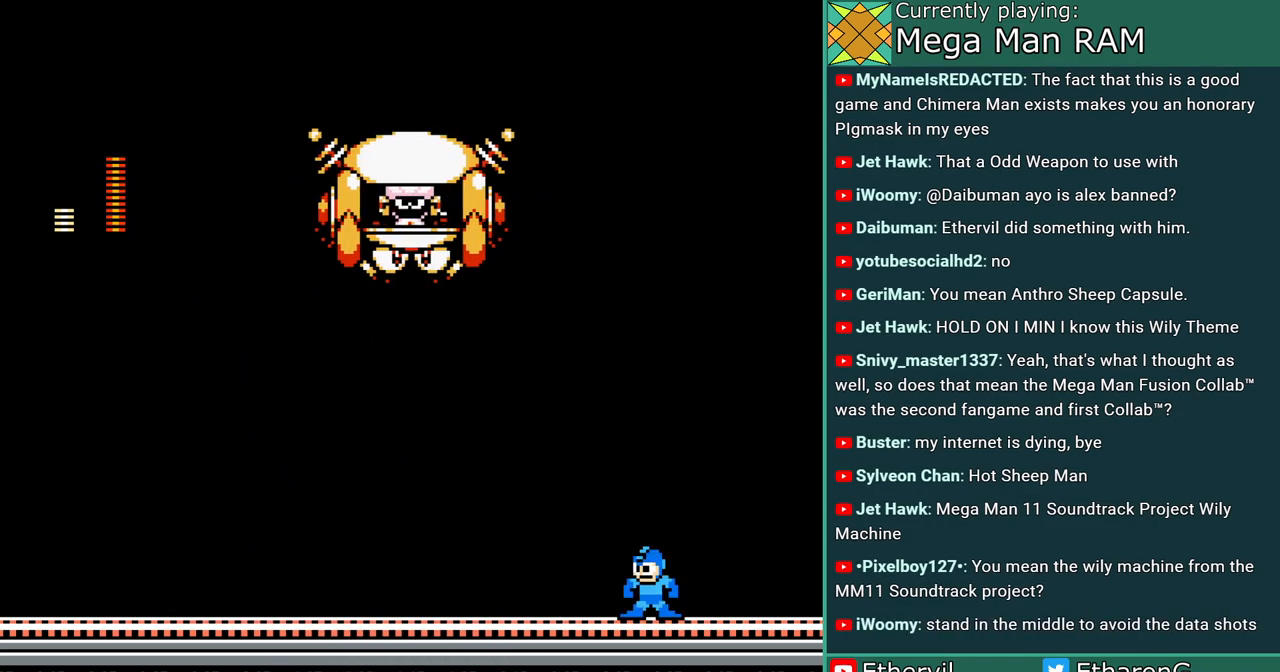
{"buttons": ["A"], "events": []}
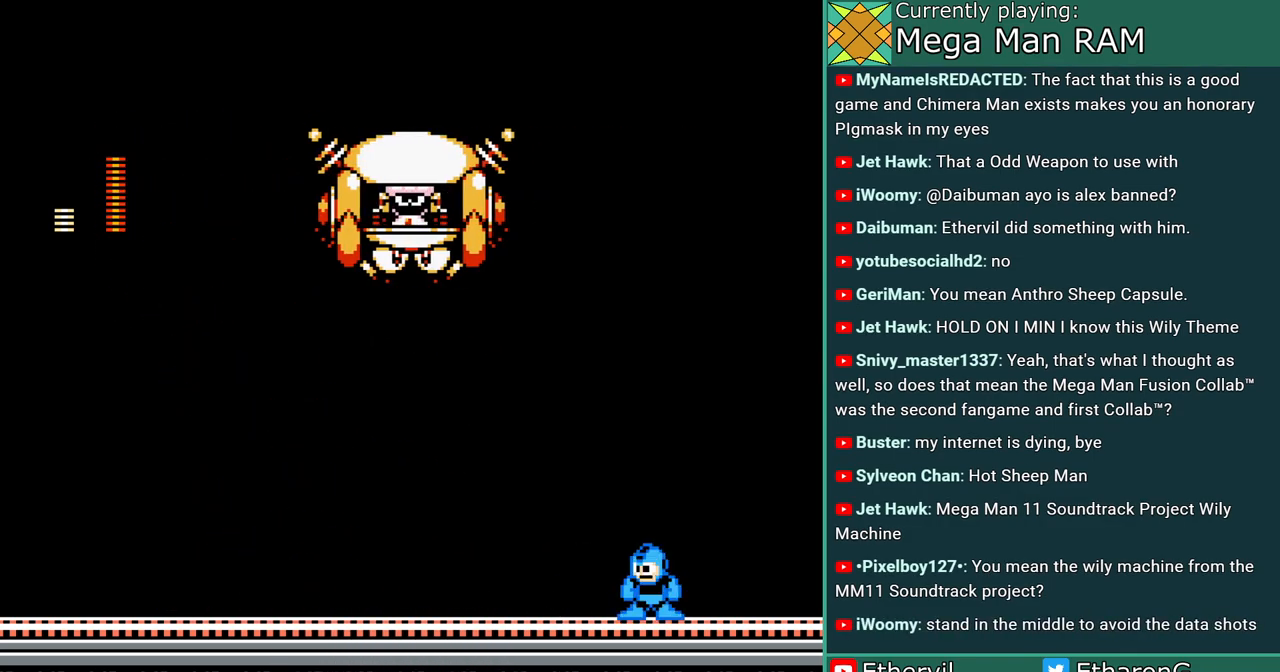
{"buttons": ["A"], "events": []}
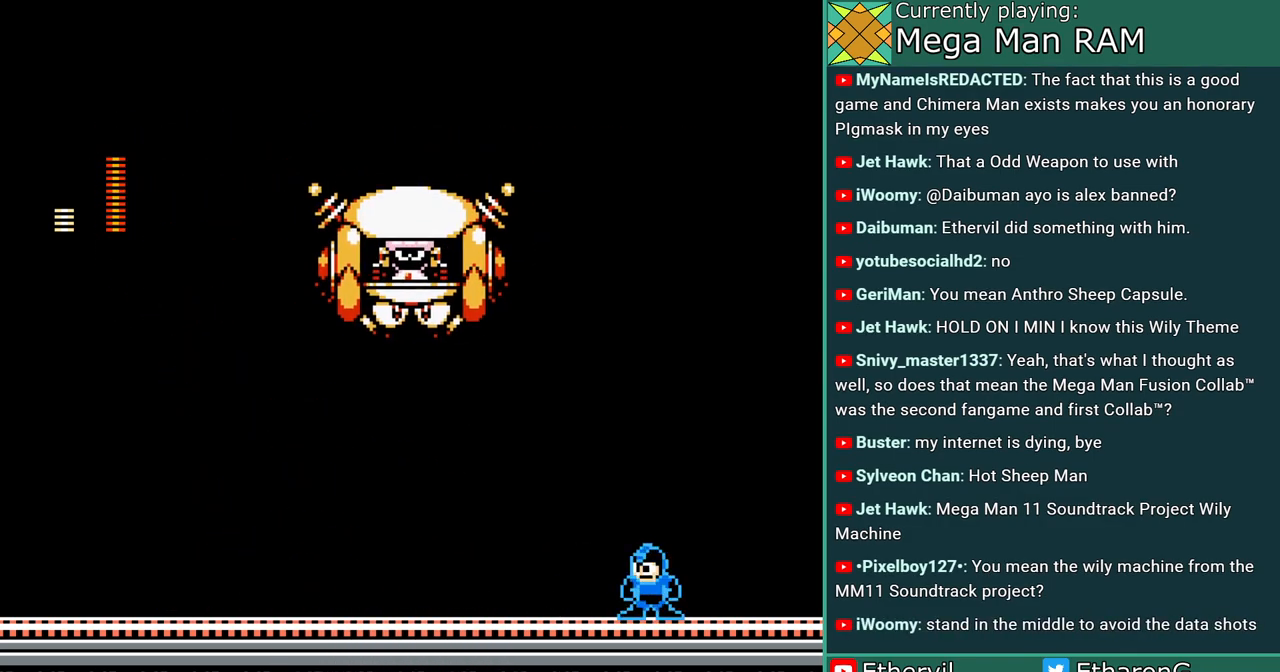
{"buttons": ["A"], "events": [[367, "A", "up"], [450, "A", "down"]]}
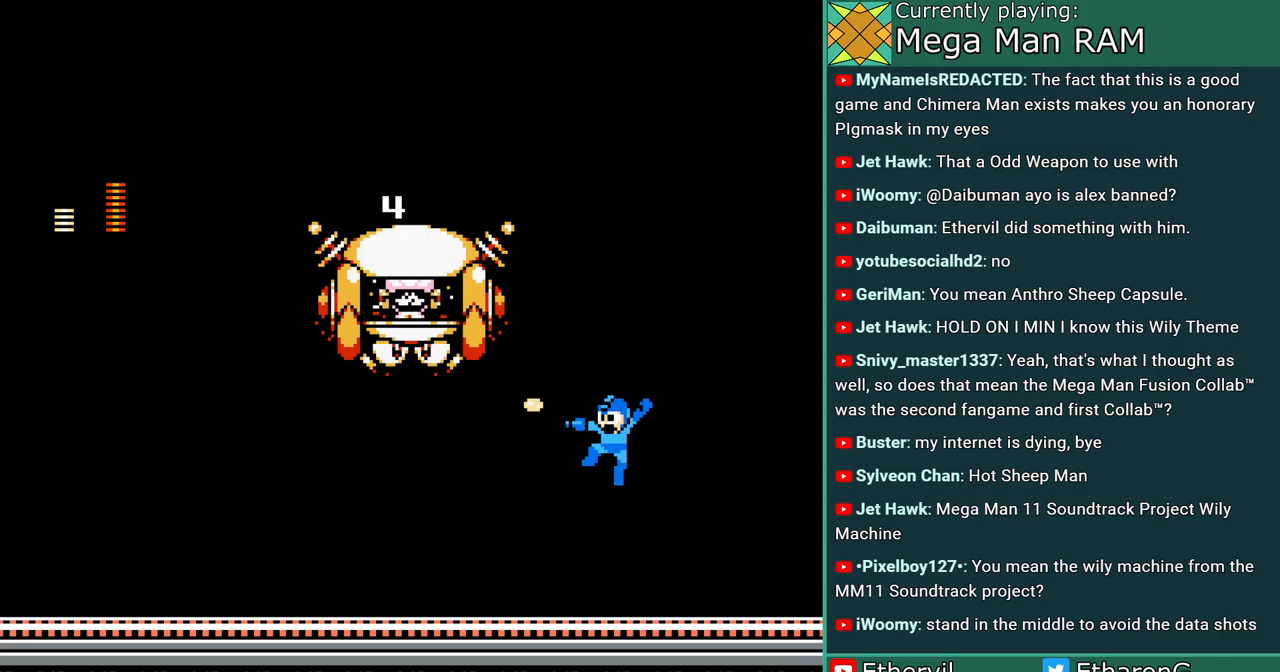
{"buttons": ["A"], "events": []}
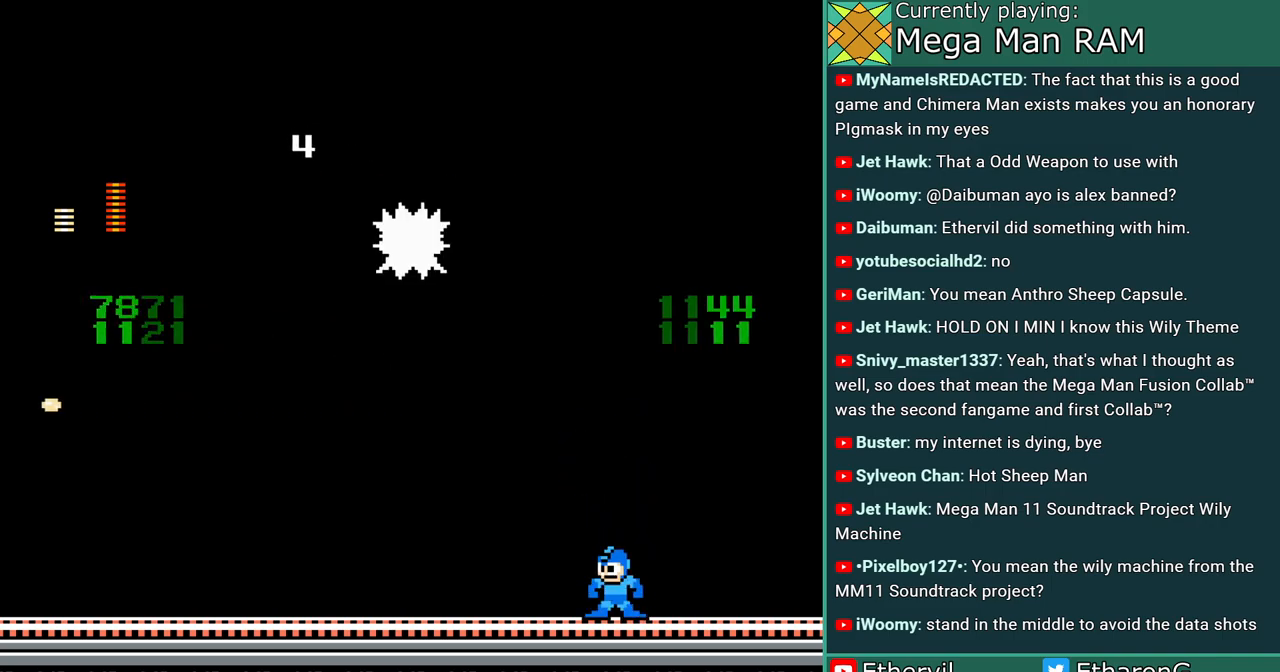
{"buttons": ["A"], "events": []}
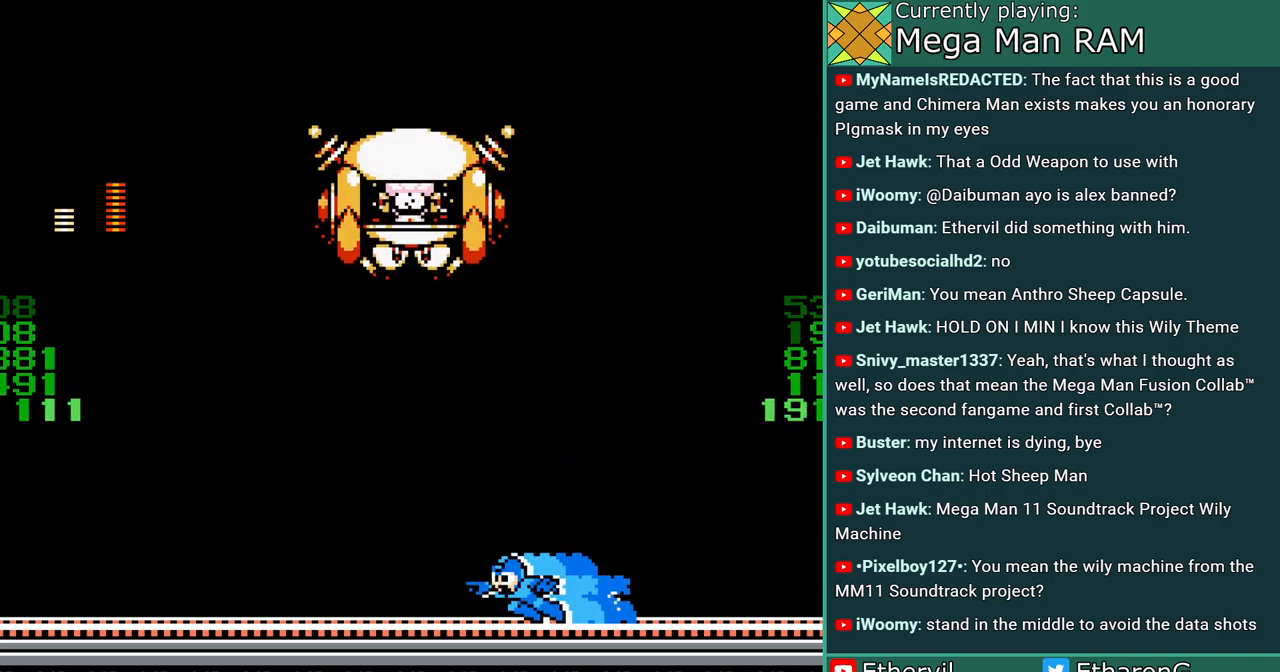
{"buttons": ["A", "DPAD_RIGHT"], "events": [[217, "DPAD_RIGHT", "down"]]}
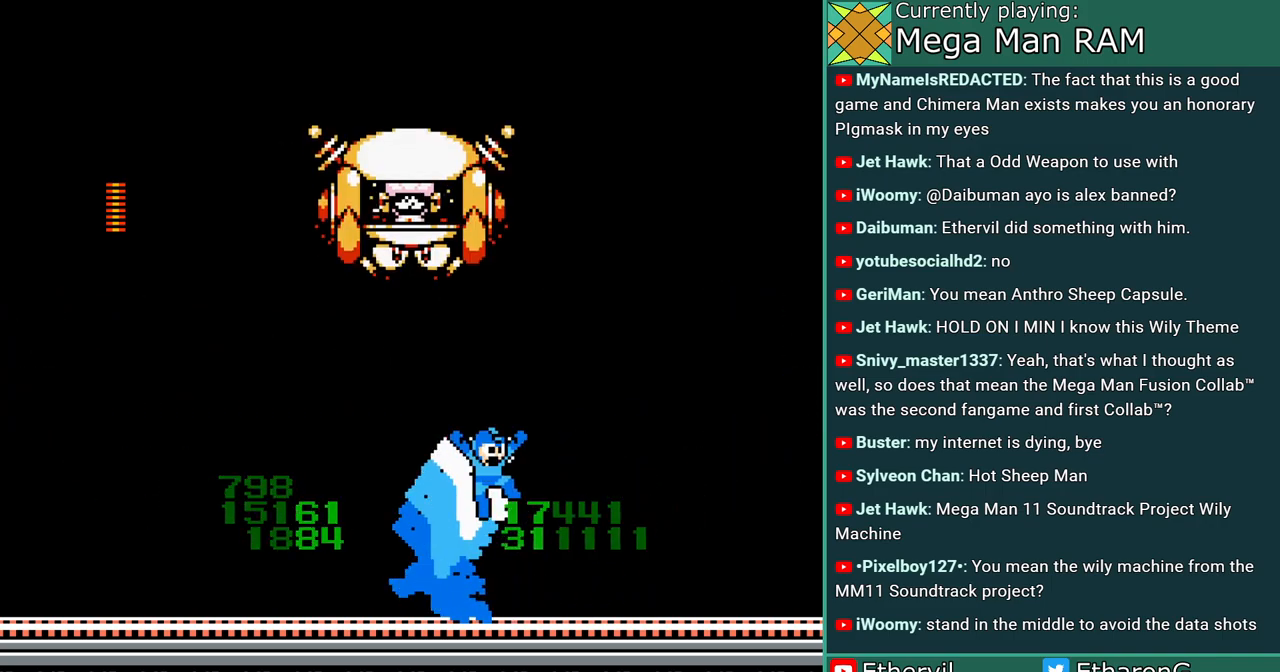
{"buttons": [], "events": [[233, "DPAD_RIGHT", "up"], [267, "A", "up"]]}
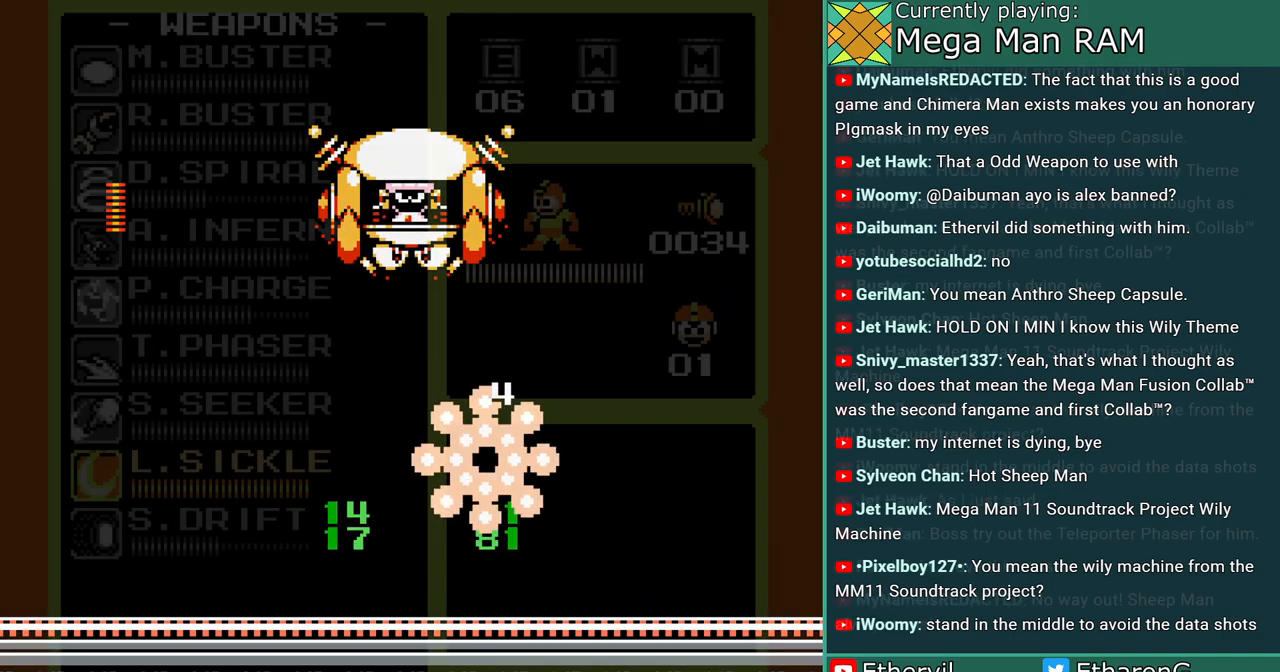
{"buttons": [], "events": []}
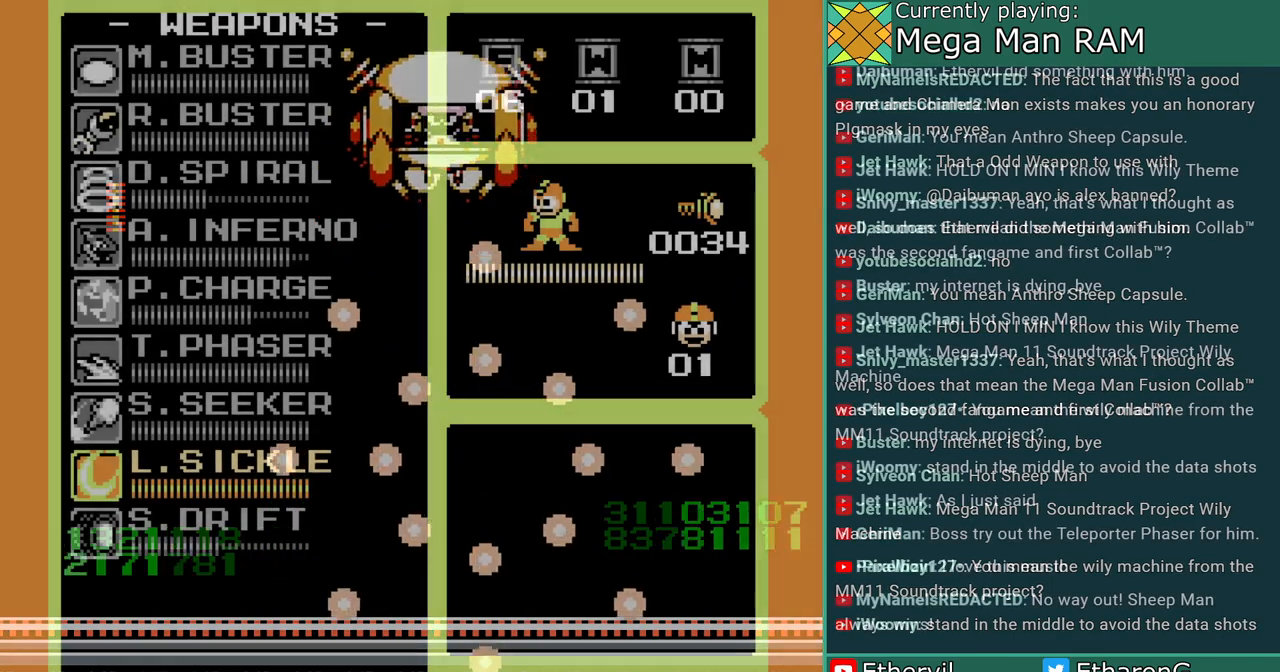
{"buttons": ["DPAD_UP"], "events": [[117, "DPAD_UP", "down"], [233, "DPAD_UP", "up"], [467, "DPAD_UP", "down"]]}
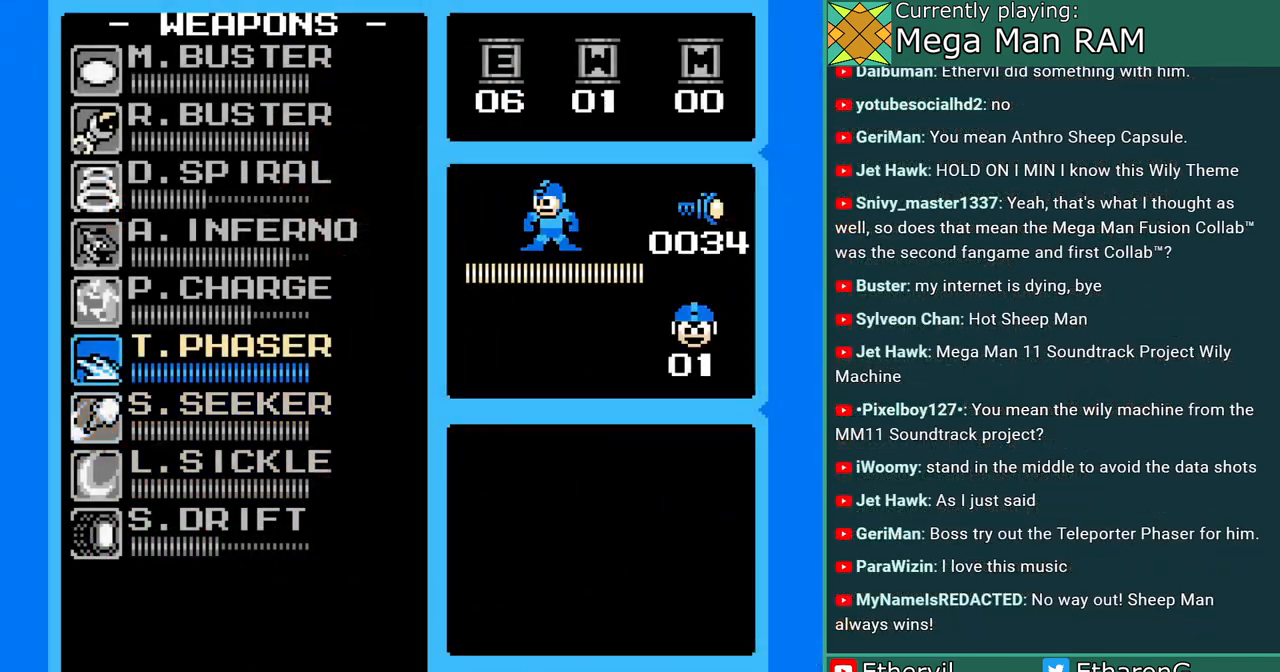
{"buttons": [], "events": [[33, "DPAD_UP", "up"]]}
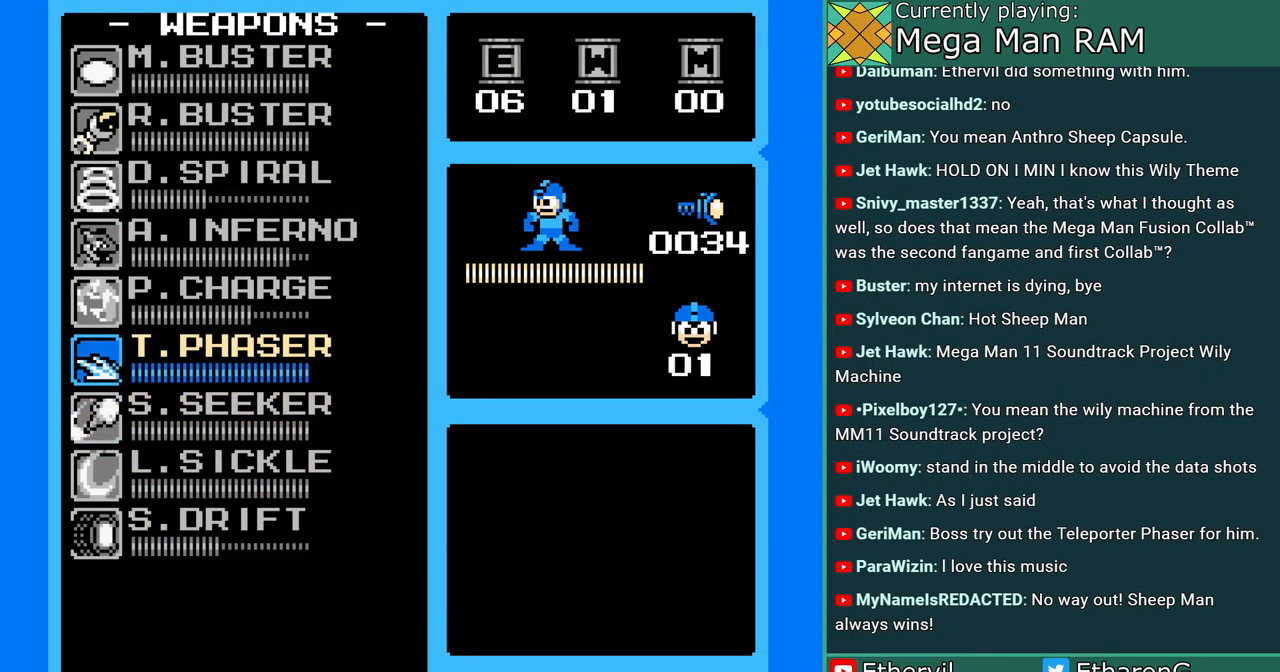
{"buttons": ["A", "DPAD_RIGHT"]}
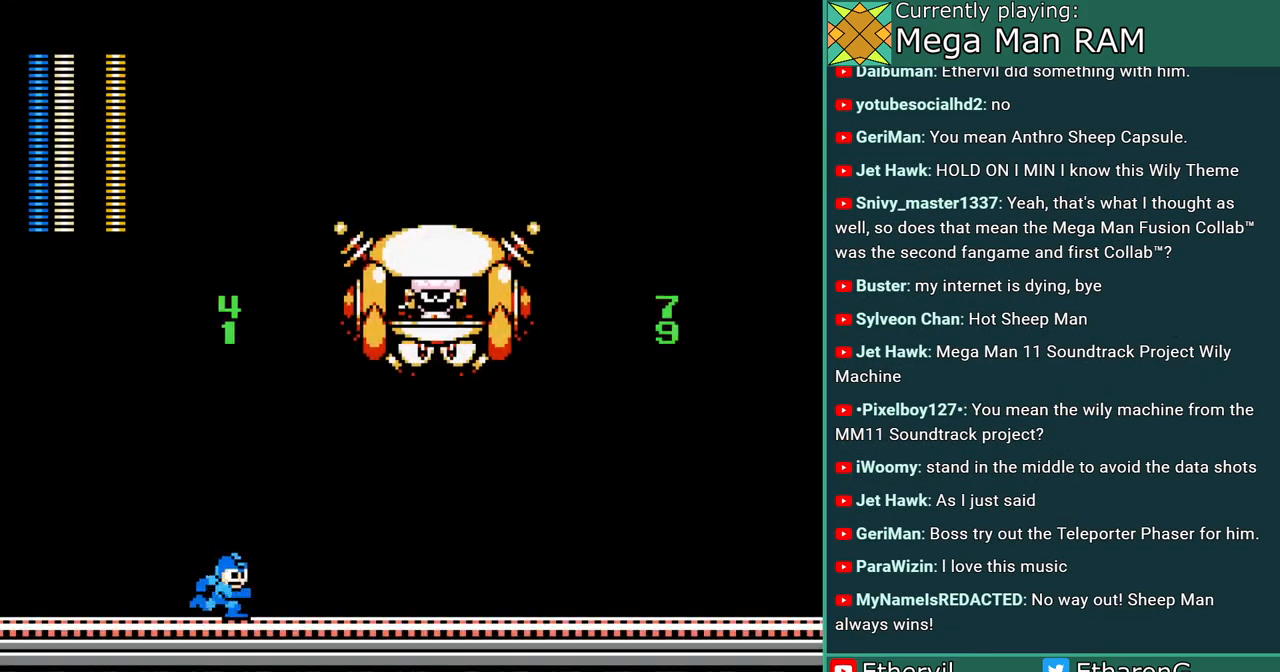
{"buttons": ["A", "DPAD_RIGHT"], "events": []}
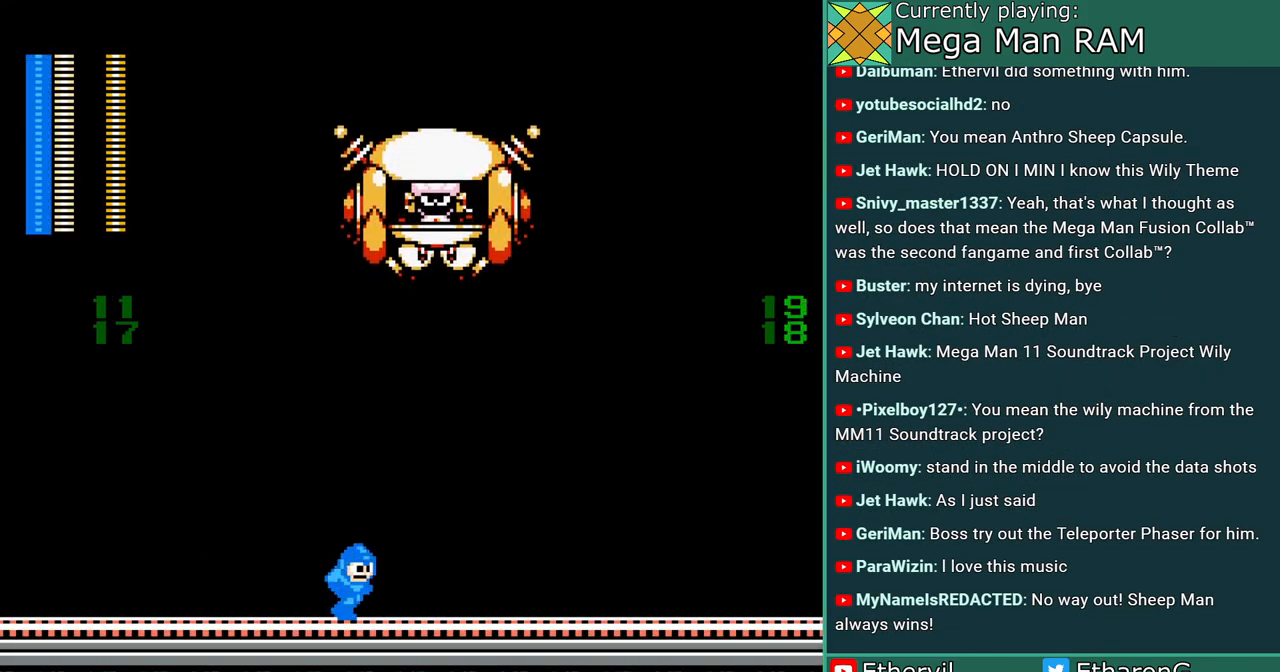
{"buttons": ["A"], "events": [[333, "DPAD_RIGHT", "up"]]}
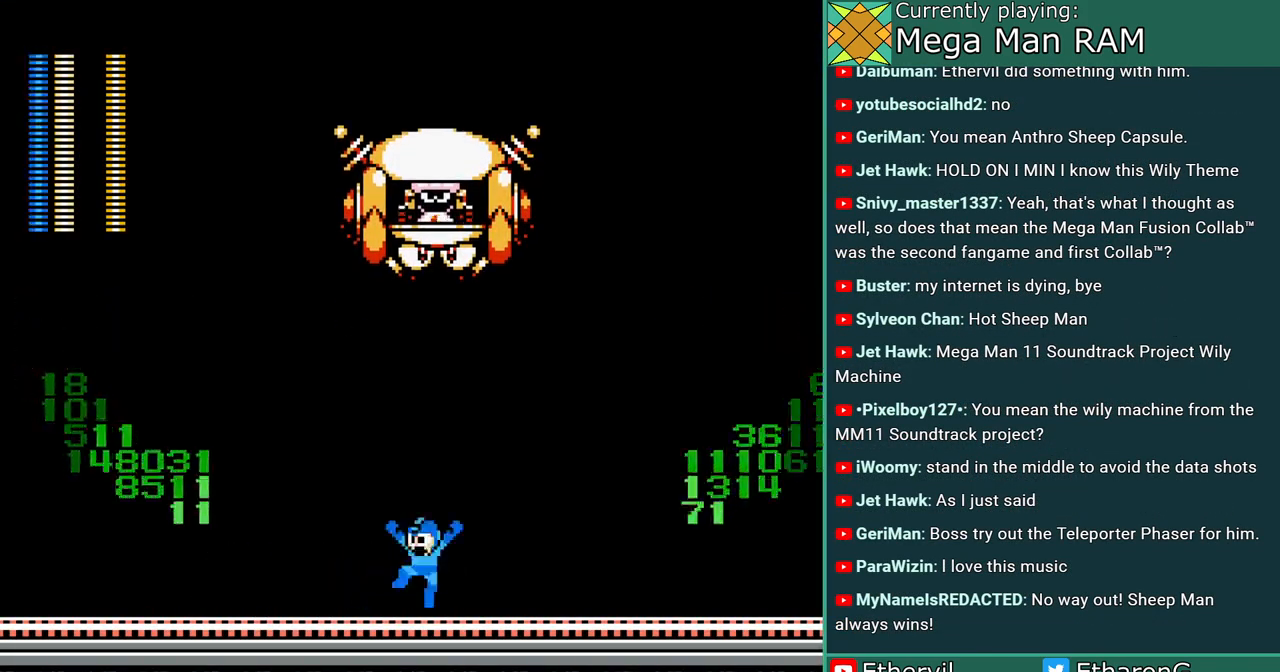
{"buttons": ["A"], "events": []}
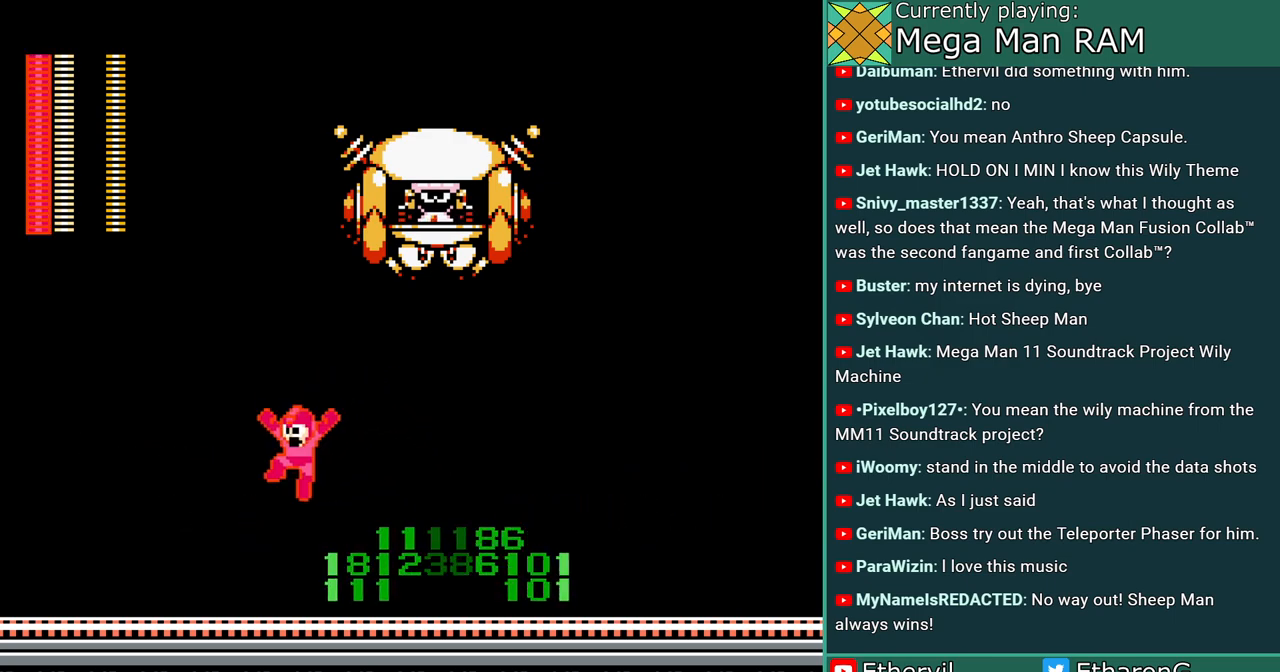
{"buttons": ["A", "DPAD_RIGHT"], "events": [[300, "DPAD_RIGHT", "down"]]}
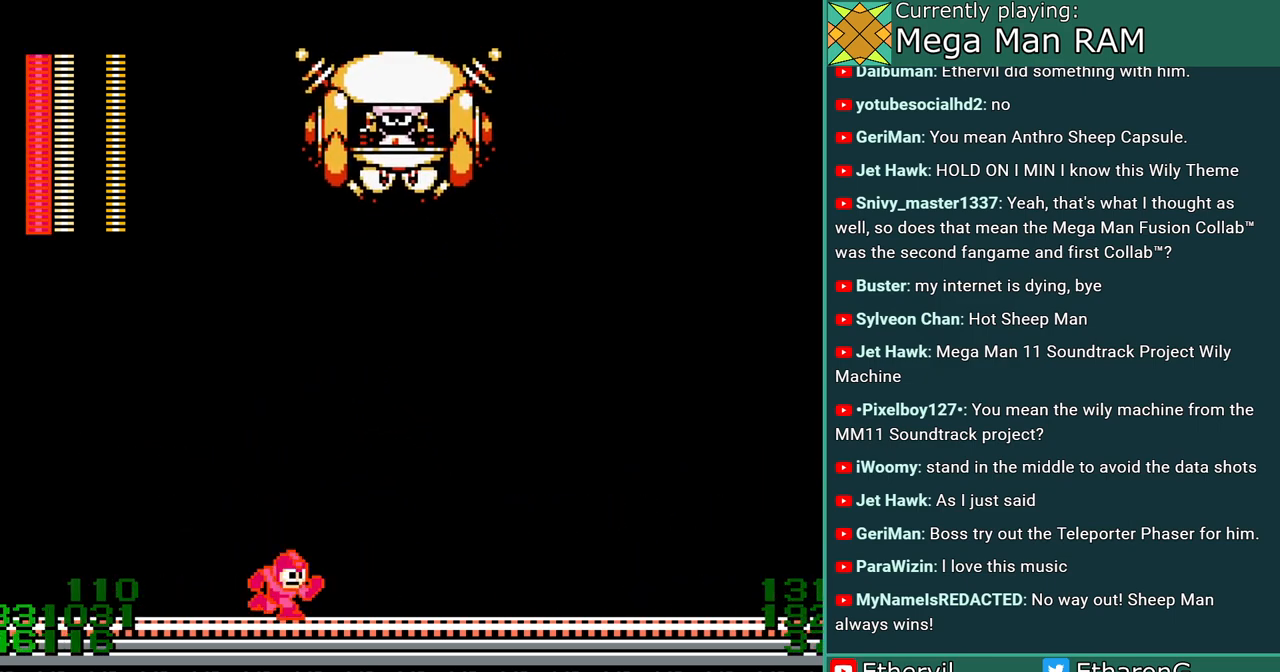
{"buttons": ["A", "DPAD_RIGHT"], "events": []}
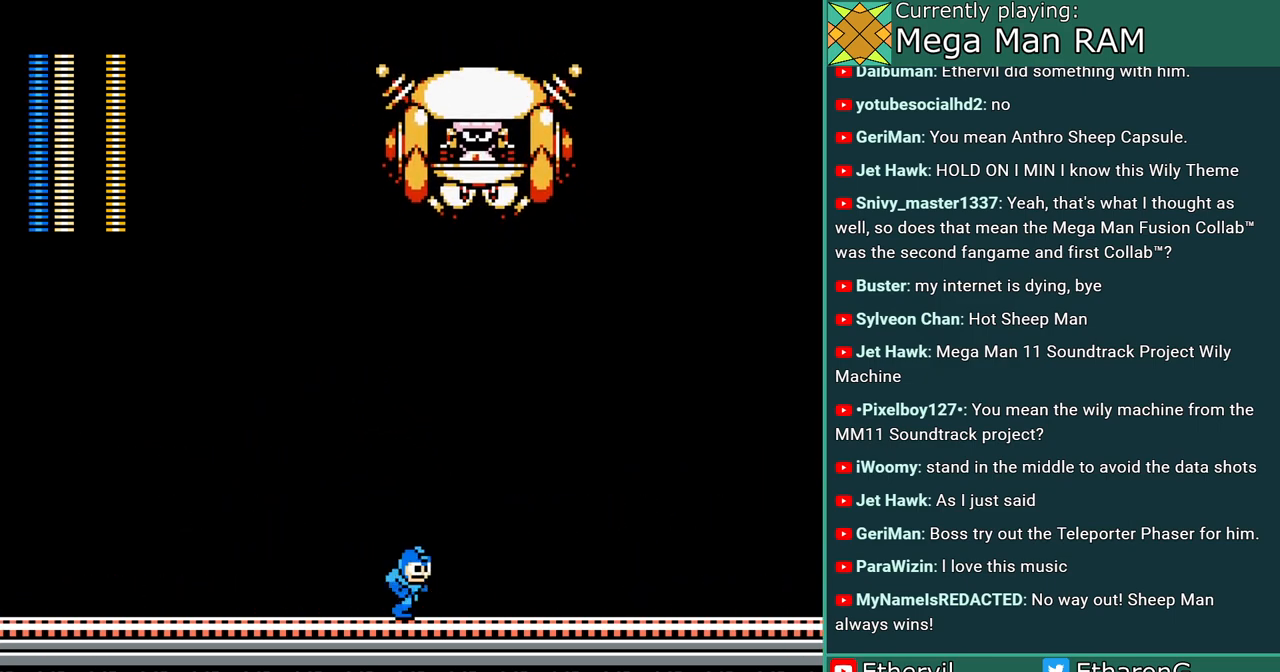
{"buttons": [], "events": [[83, "DPAD_RIGHT", "up"], [117, "A", "up"]]}
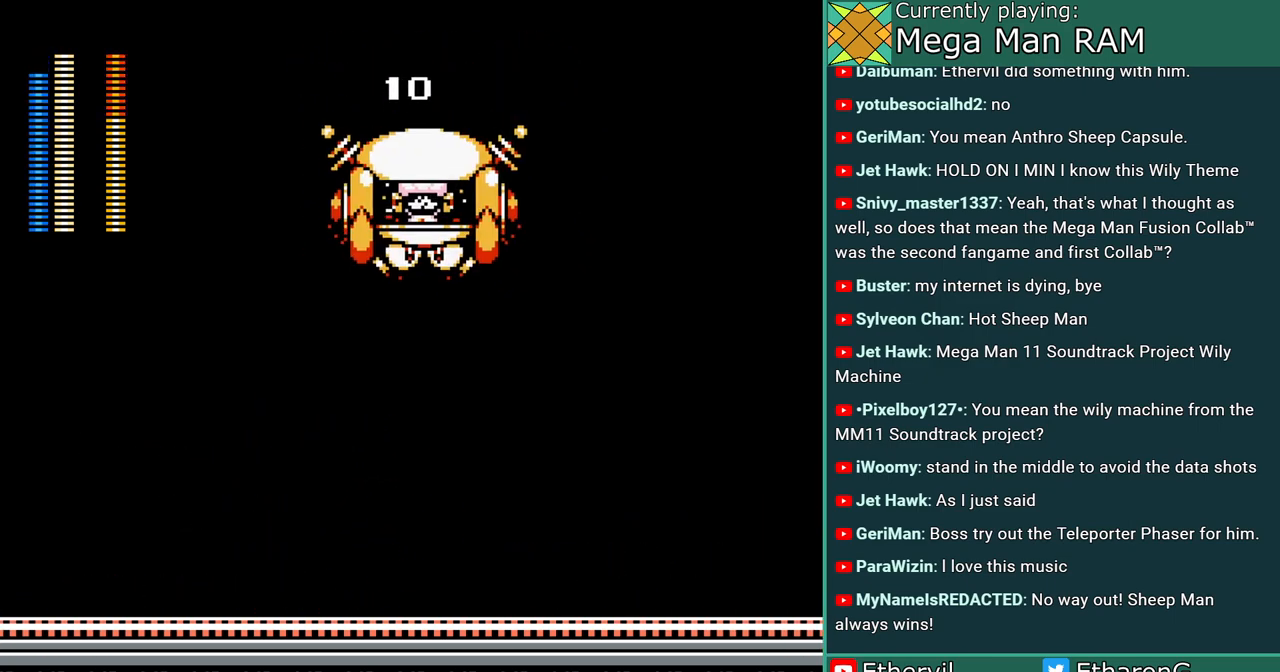
{"buttons": ["DPAD_RIGHT"], "events": [[450, "DPAD_RIGHT", "down"]]}